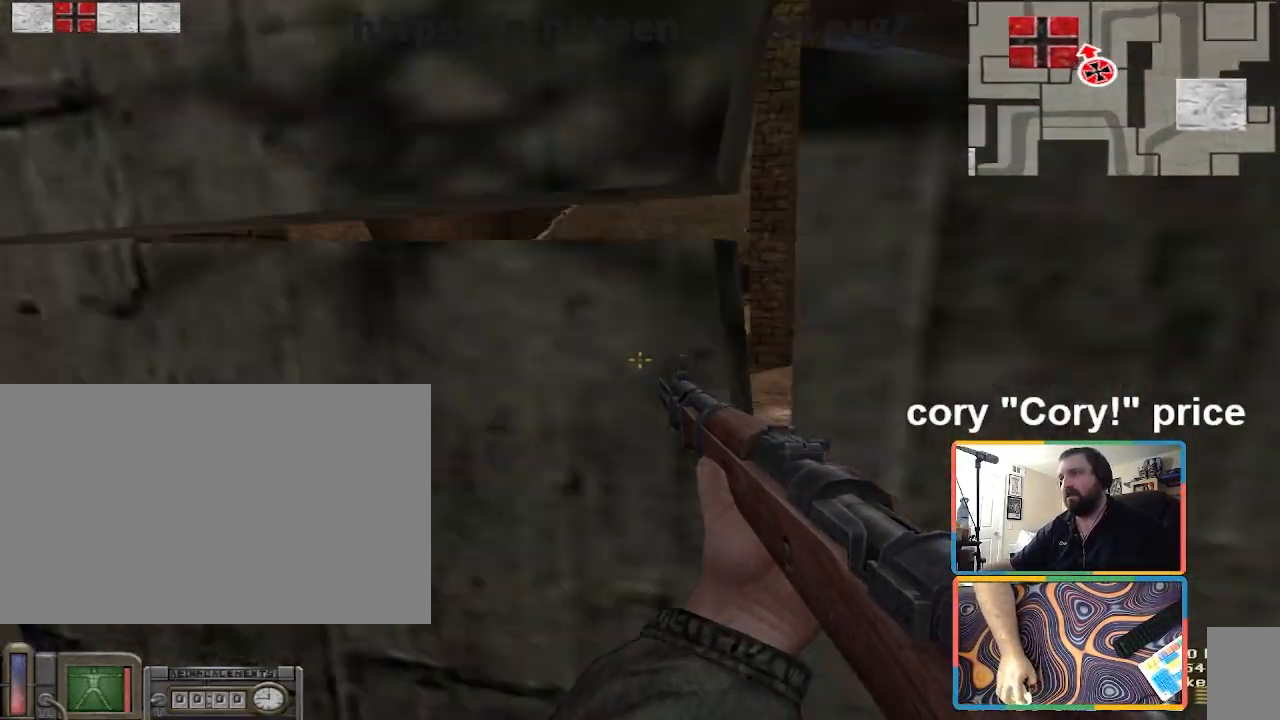
Gameplay with keyboard and mouse; each line is a JSON object with the keys and mouse buttons held at the frame after it. "events" lists presses ("down") and releases ("up") of "1", "2", "3", "4", "5", "a", "alt", "b", "c", "ctrl", "d", "e", "f", "g", "q", "r", "s", "shift", "space", "t", "tab", "tilde", "v", "w", "x", "z", "mouse_left", "mouse_wheel", "mouse_right", "mouse_mb4" and "mouse_mb5" between this image and that frame as [ms after this image, input, new state], when the widget could be followed in between. "mouse_left", "mouse_wheel", "mouse_right", "mouse_mb4", "mouse_mb5" = the "left", "wheel", "right", "mb4", "mb5" buttons of the "mouse" list. No other keys are recorded. "wheel" means that the mouse wheel is clicked or scrolled. Mouse movement is not recorded.
{"keys": [], "mouse": [], "events": [[34, "w", "up"], [267, "s", "down"], [367, "s", "up"]]}
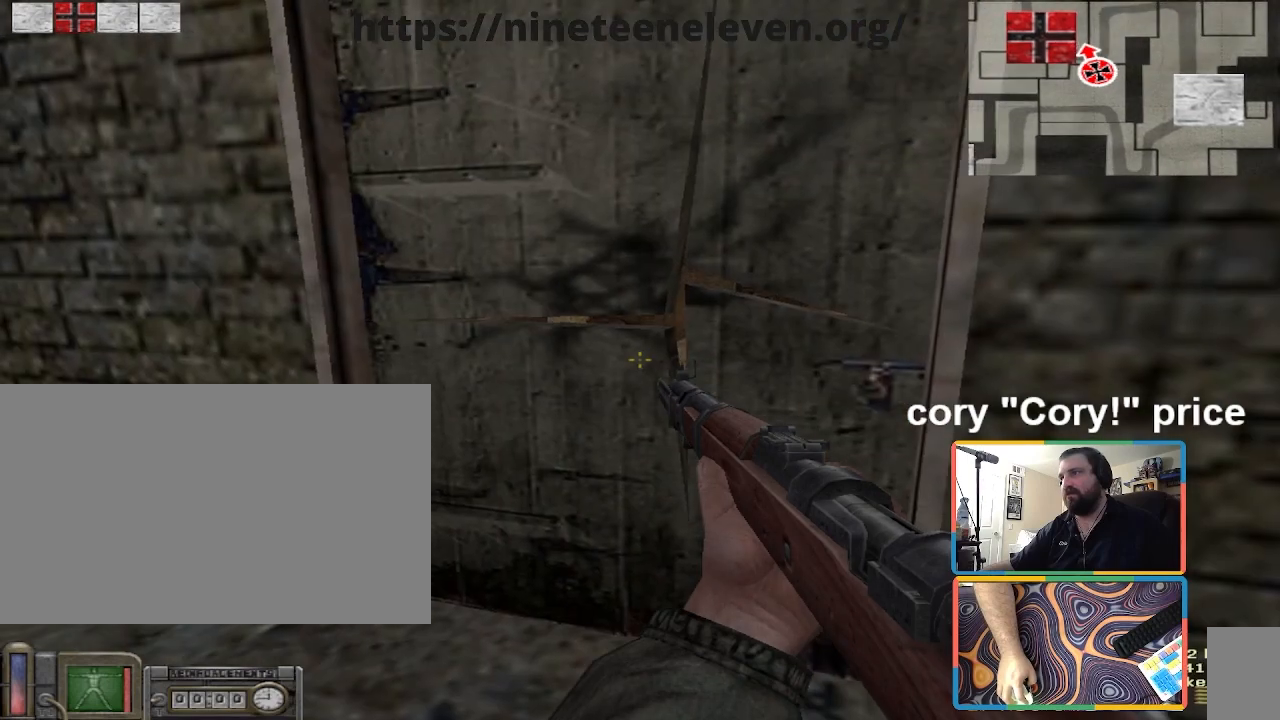
{"keys": [], "mouse": [], "events": [[333, "d", "down"], [434, "d", "up"]]}
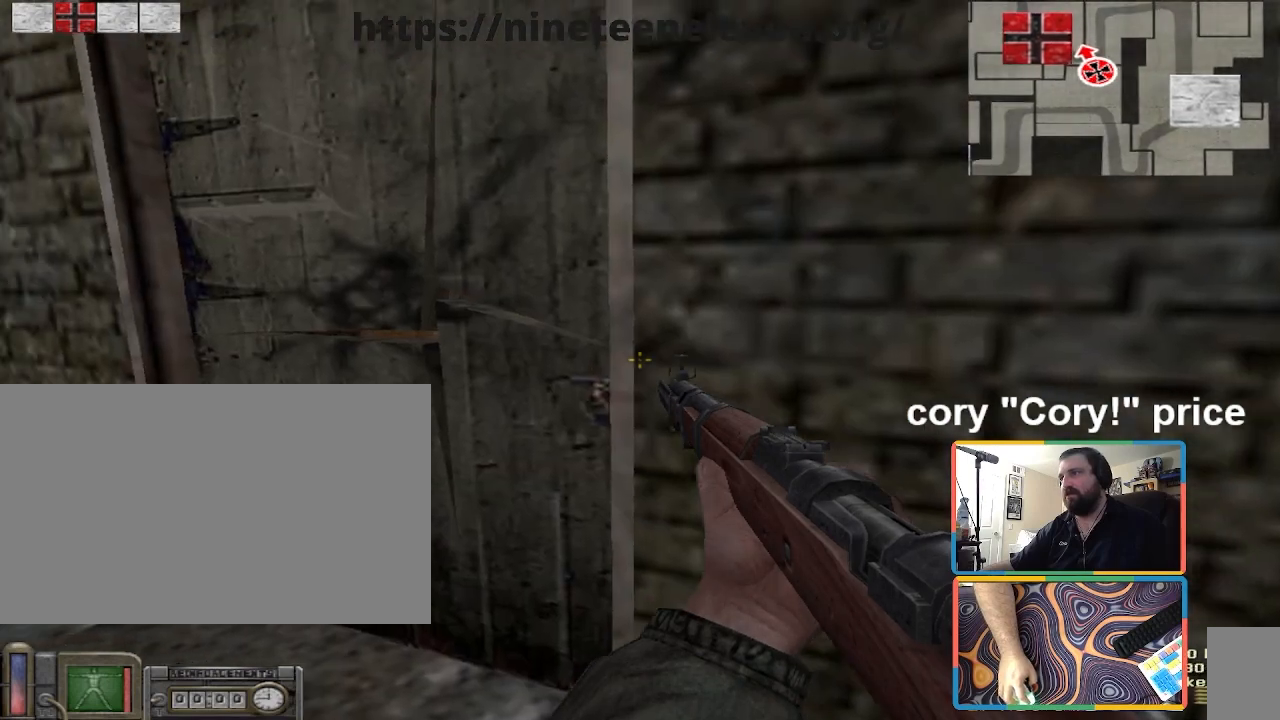
{"keys": [], "mouse": [], "events": []}
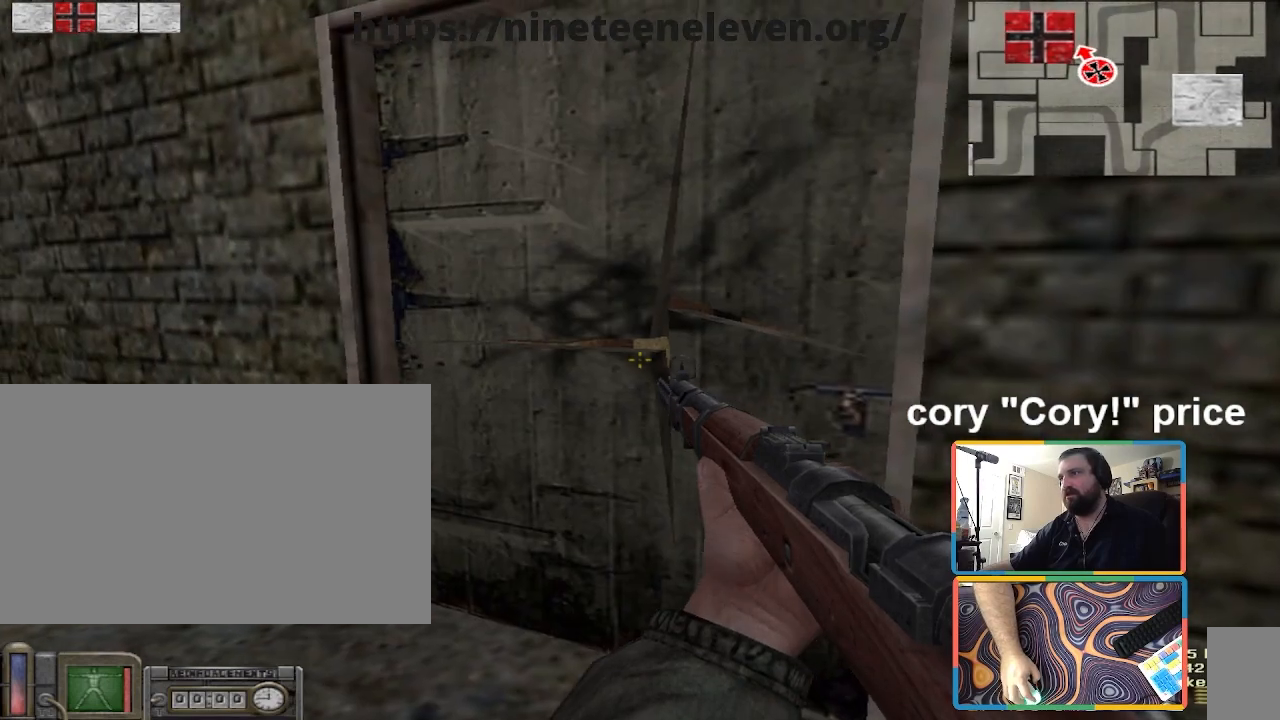
{"keys": ["w"], "mouse": [], "events": [[500, "w", "down"]]}
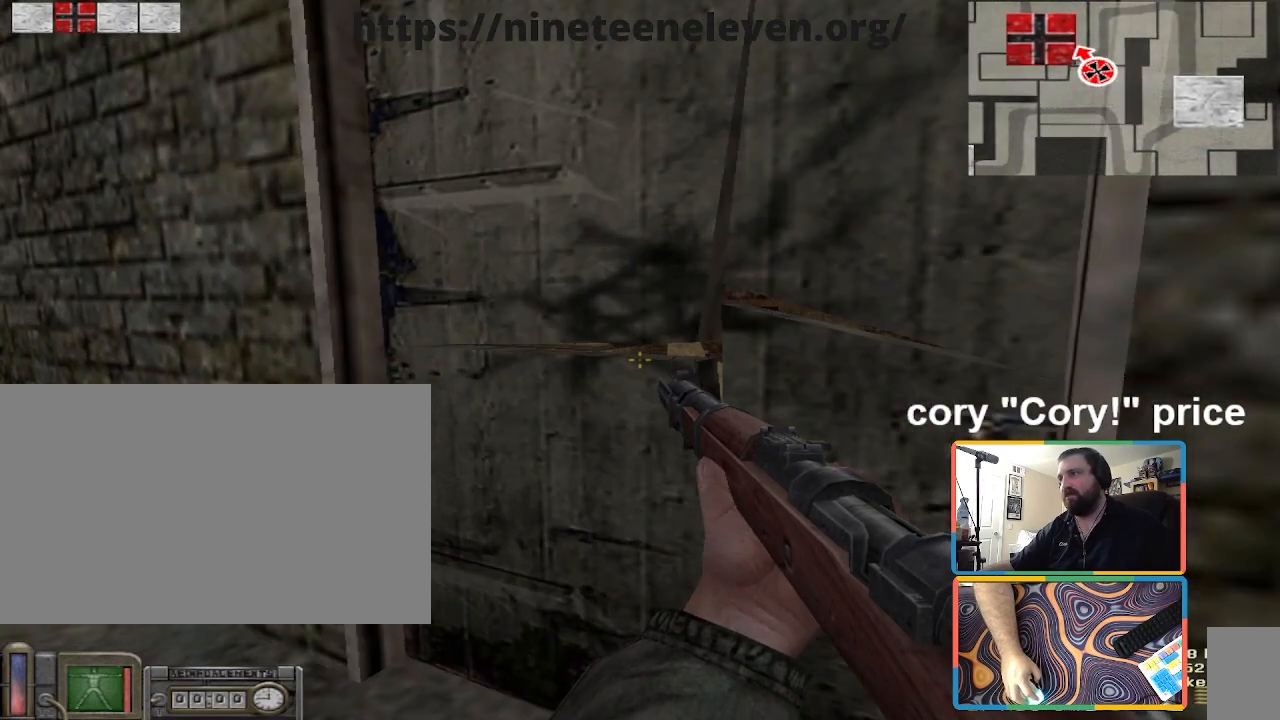
{"keys": [], "mouse": [], "events": [[34, "w", "up"]]}
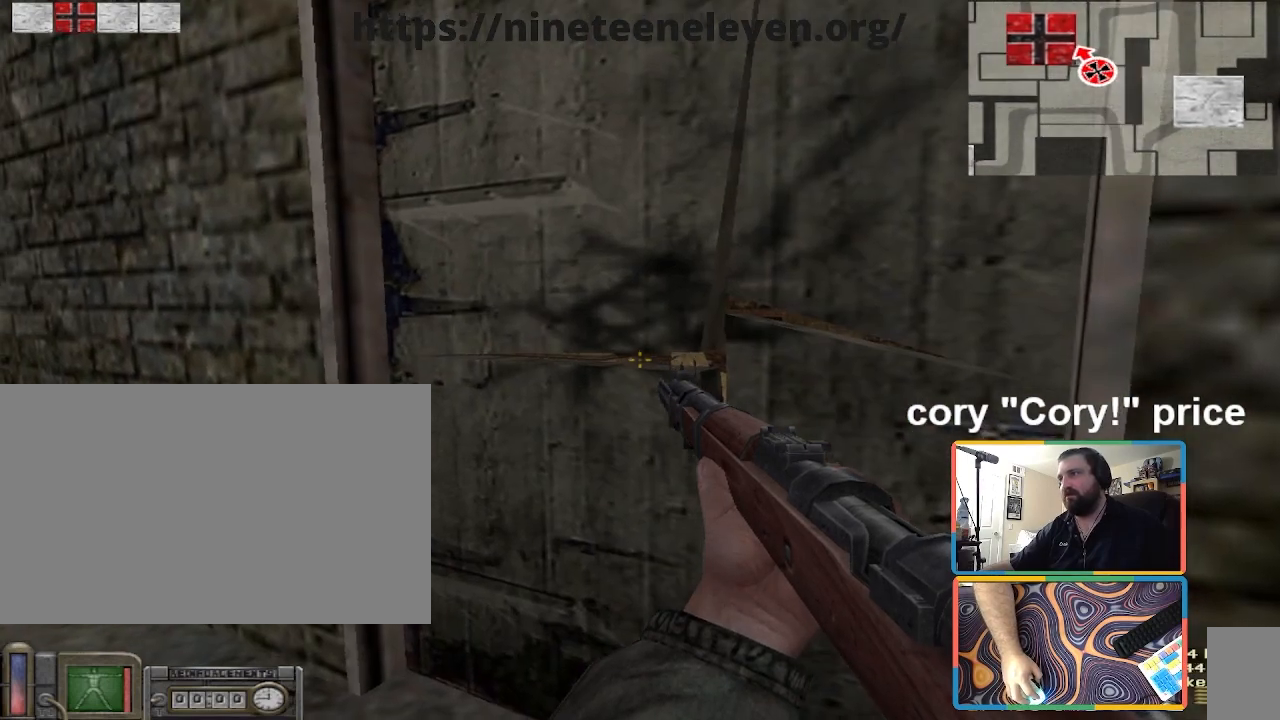
{"keys": [], "mouse": [], "events": []}
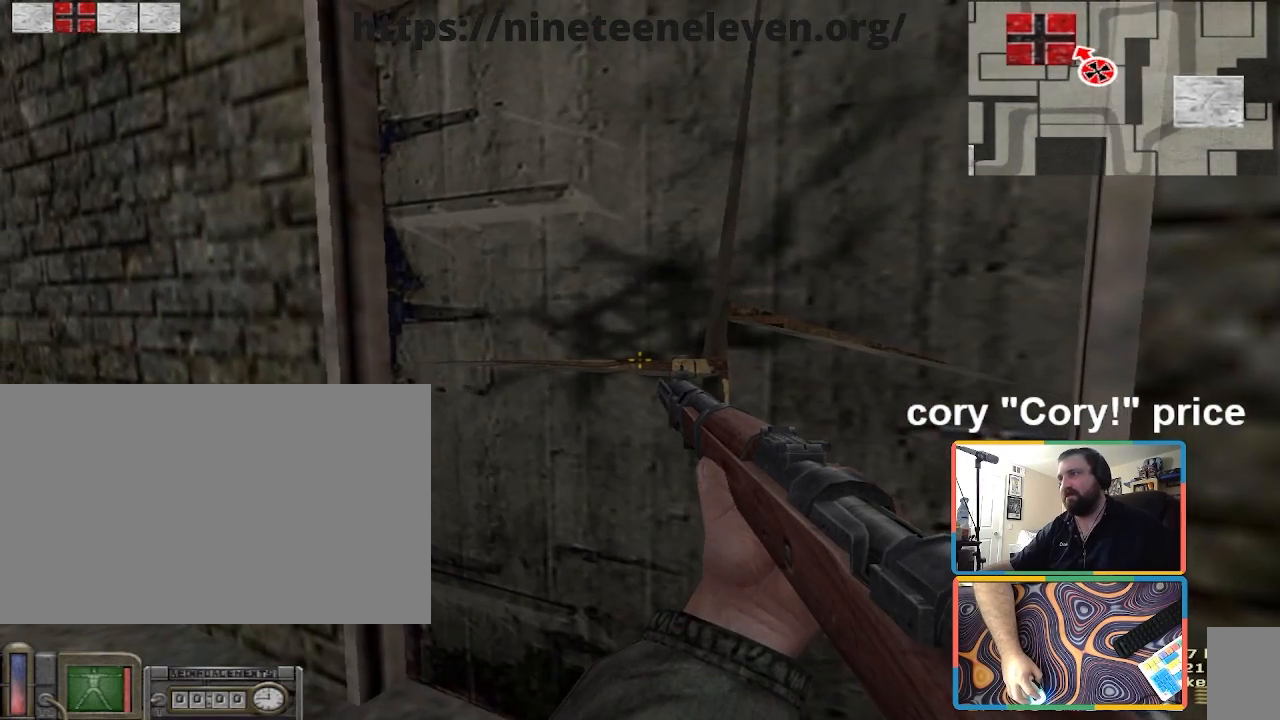
{"keys": [], "mouse": [], "events": []}
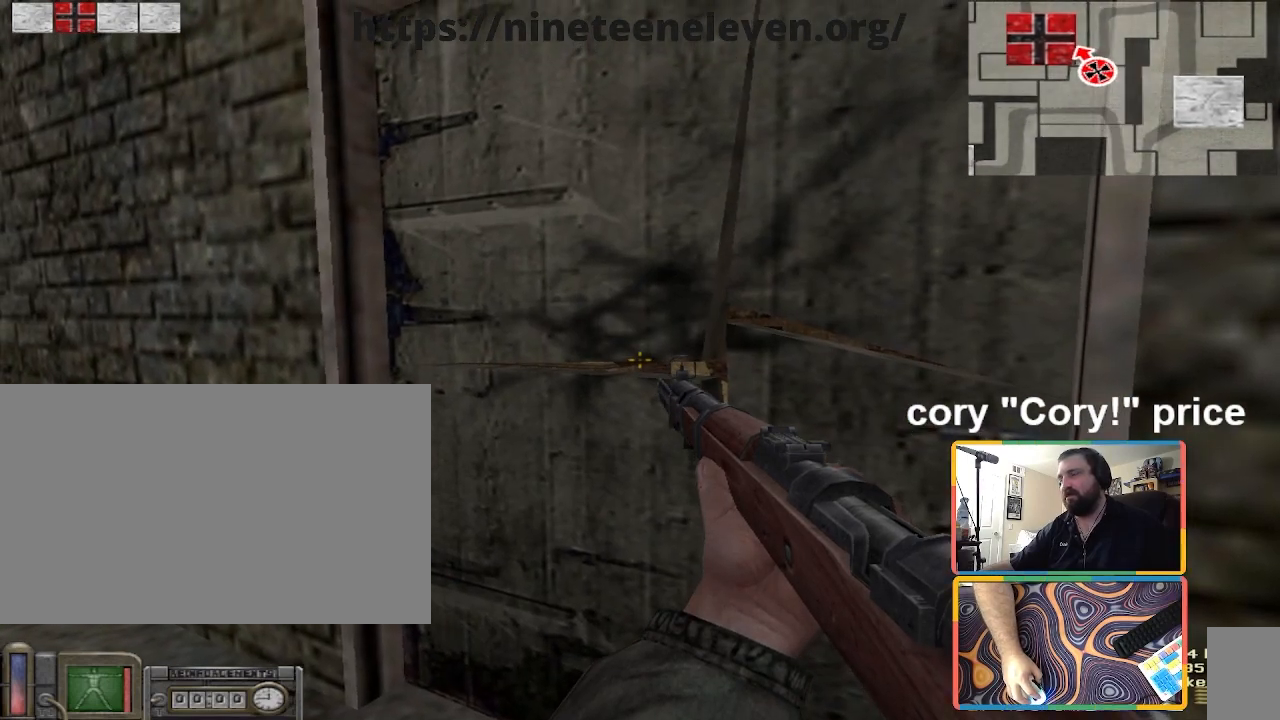
{"keys": [], "mouse": [], "events": []}
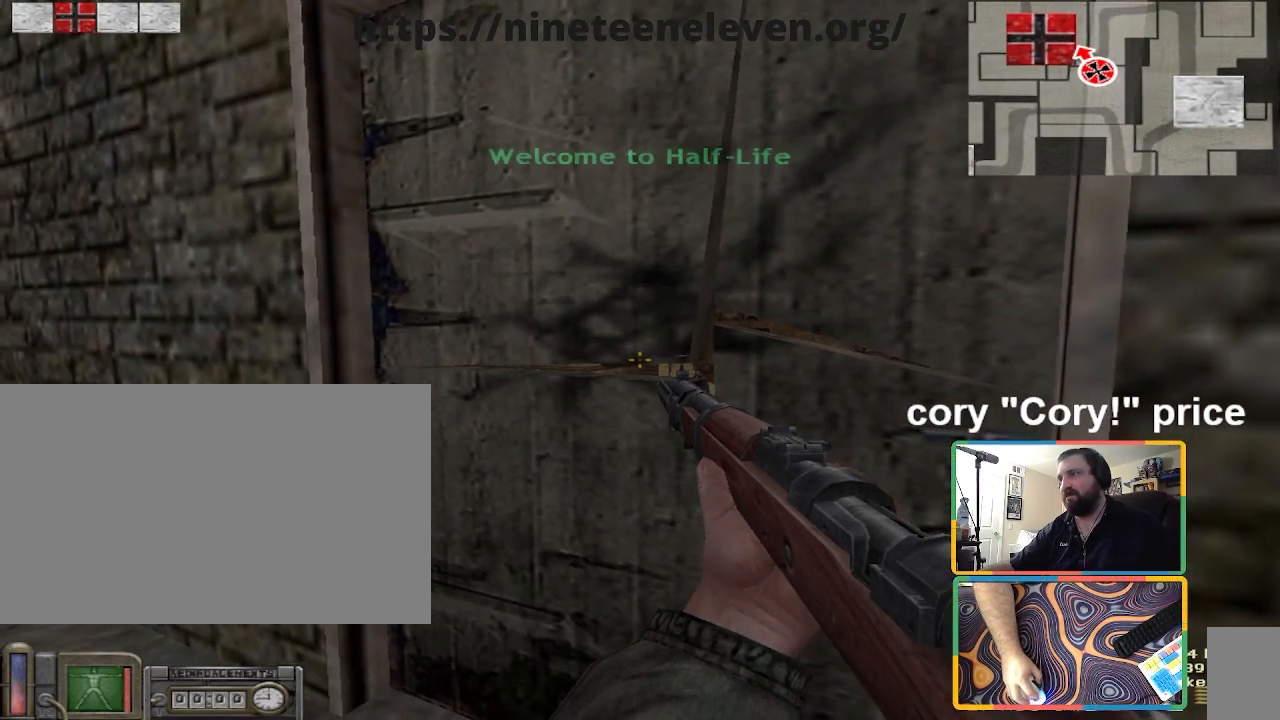
{"keys": [], "mouse": [], "events": []}
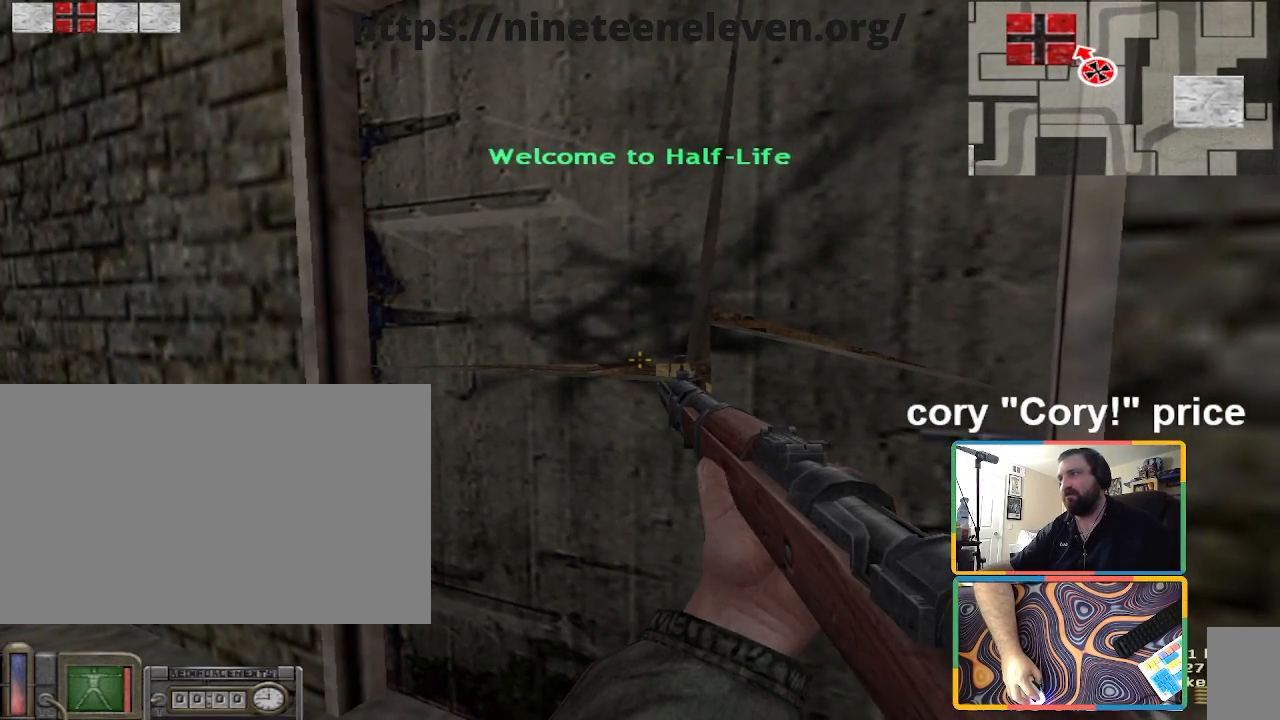
{"keys": [], "mouse": [], "events": []}
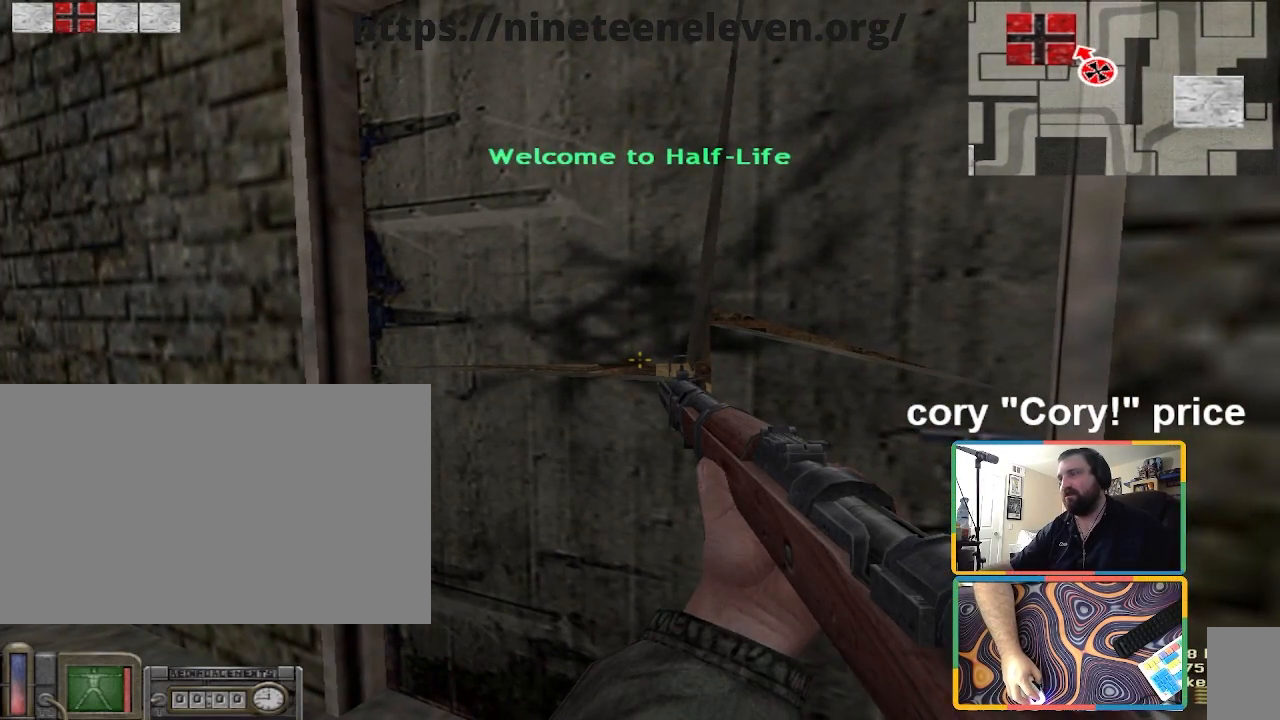
{"keys": [], "mouse": [], "events": []}
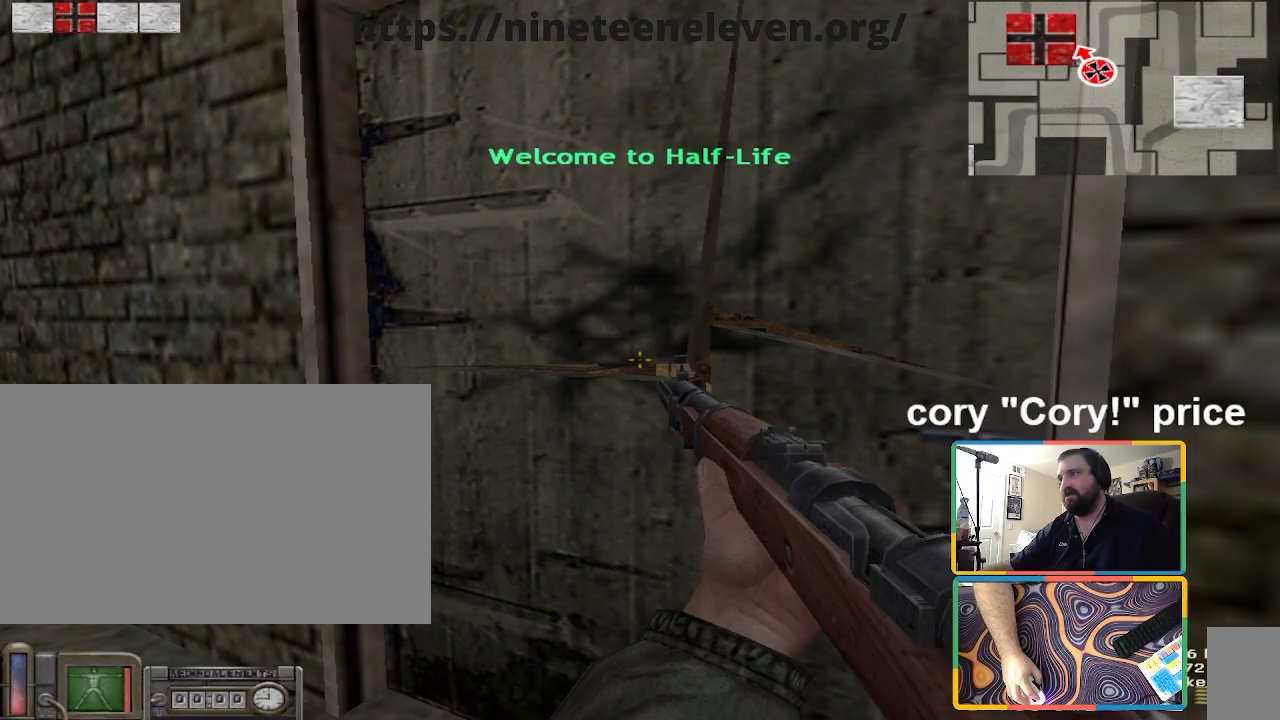
{"keys": [], "mouse": [], "events": []}
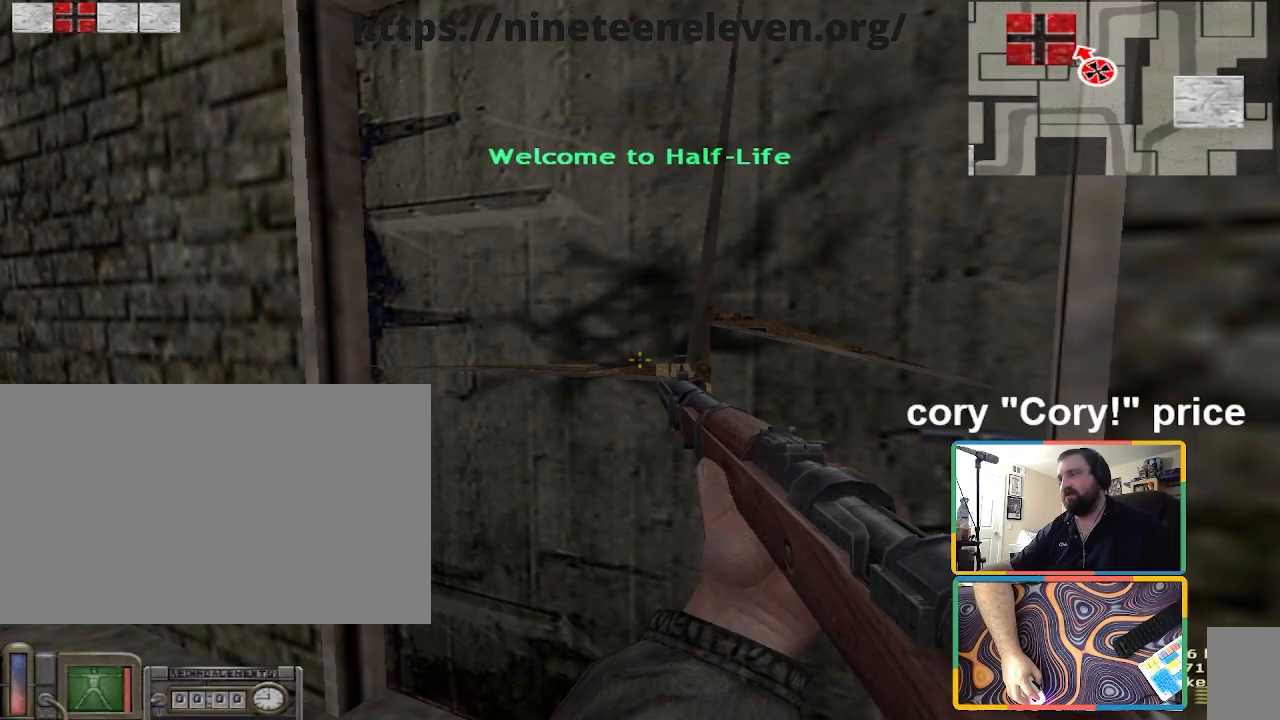
{"keys": [], "mouse": [], "events": []}
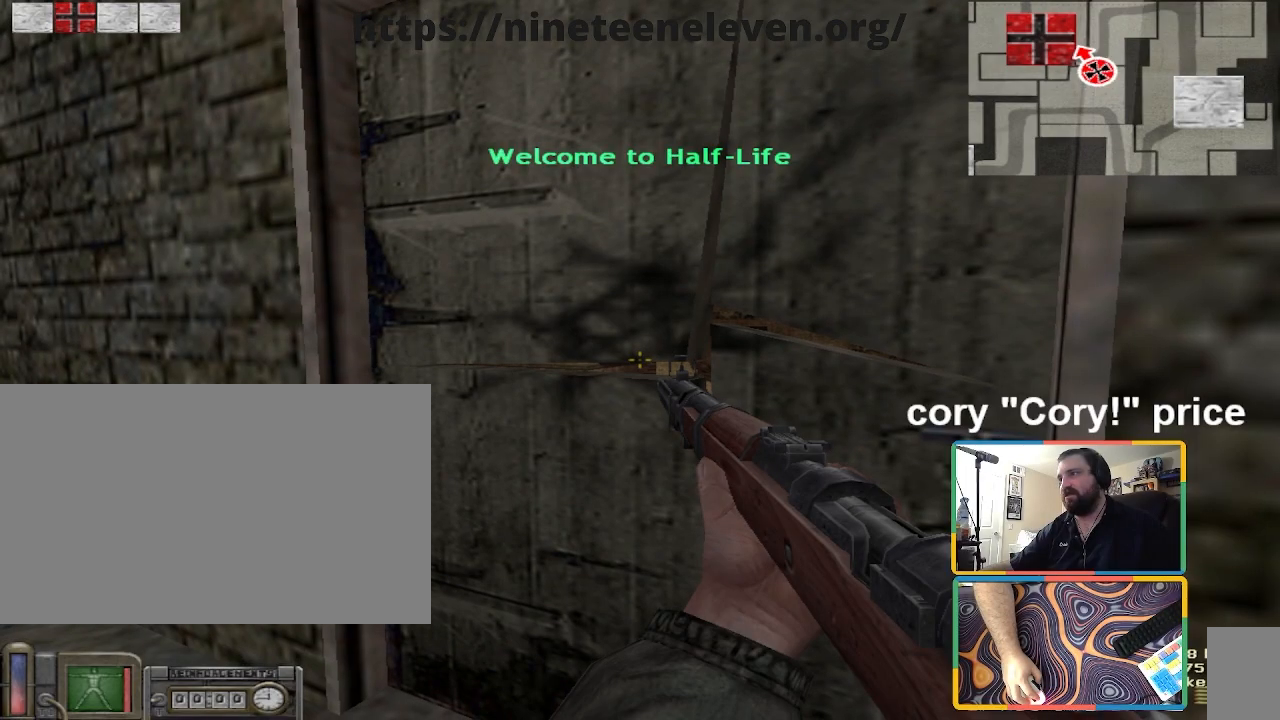
{"keys": [], "mouse": [], "events": []}
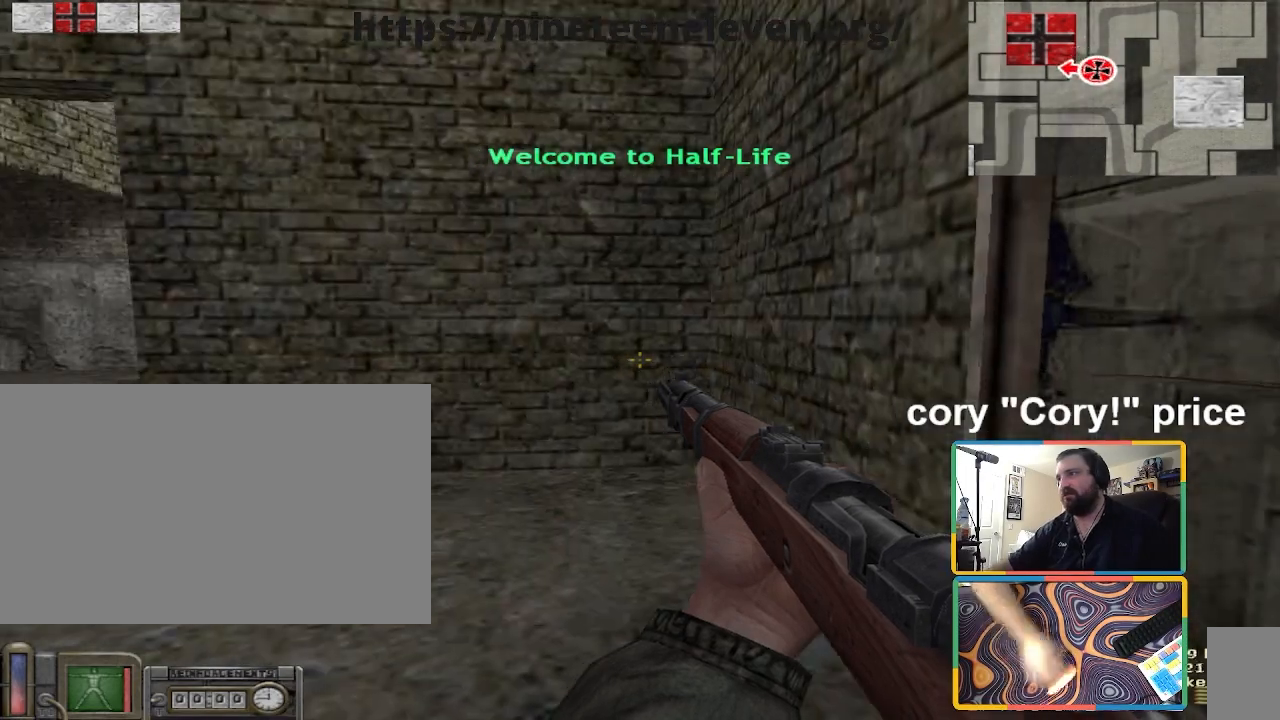
{"keys": ["w"], "mouse": [], "events": [[233, "w", "down"]]}
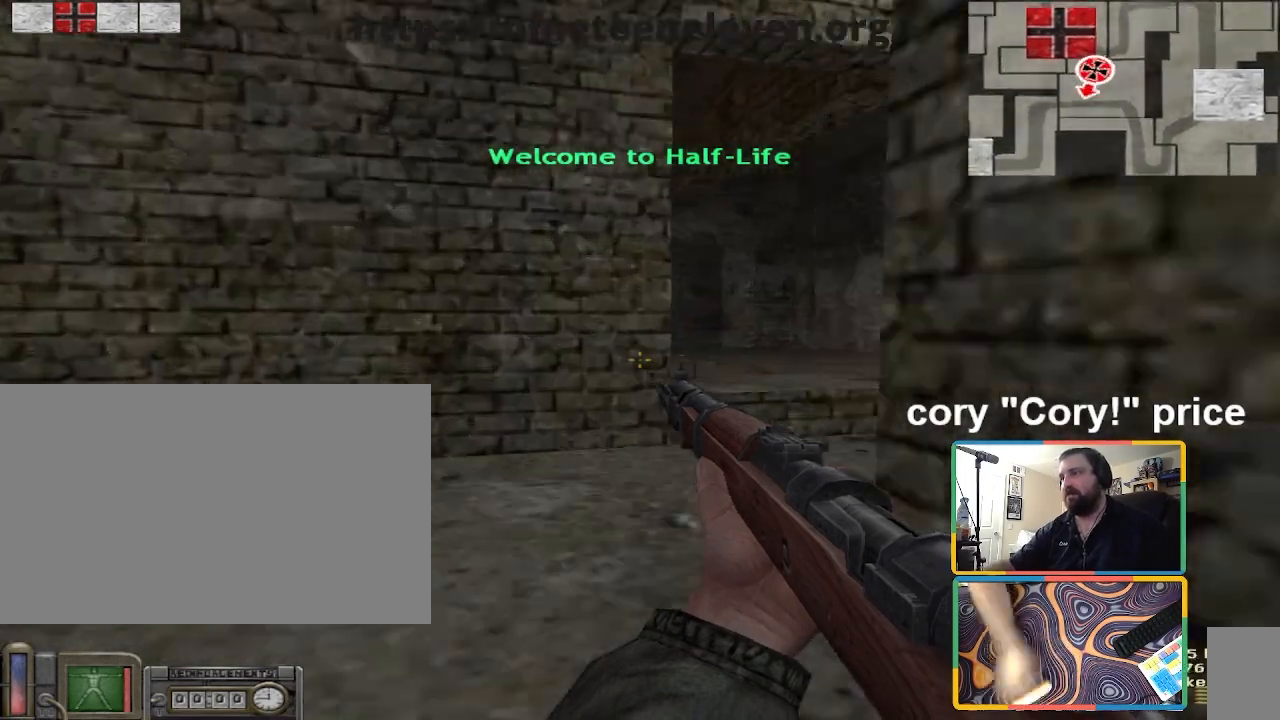
{"keys": [], "mouse": [], "events": [[234, "d", "down"], [301, "w", "up"], [367, "d", "up"]]}
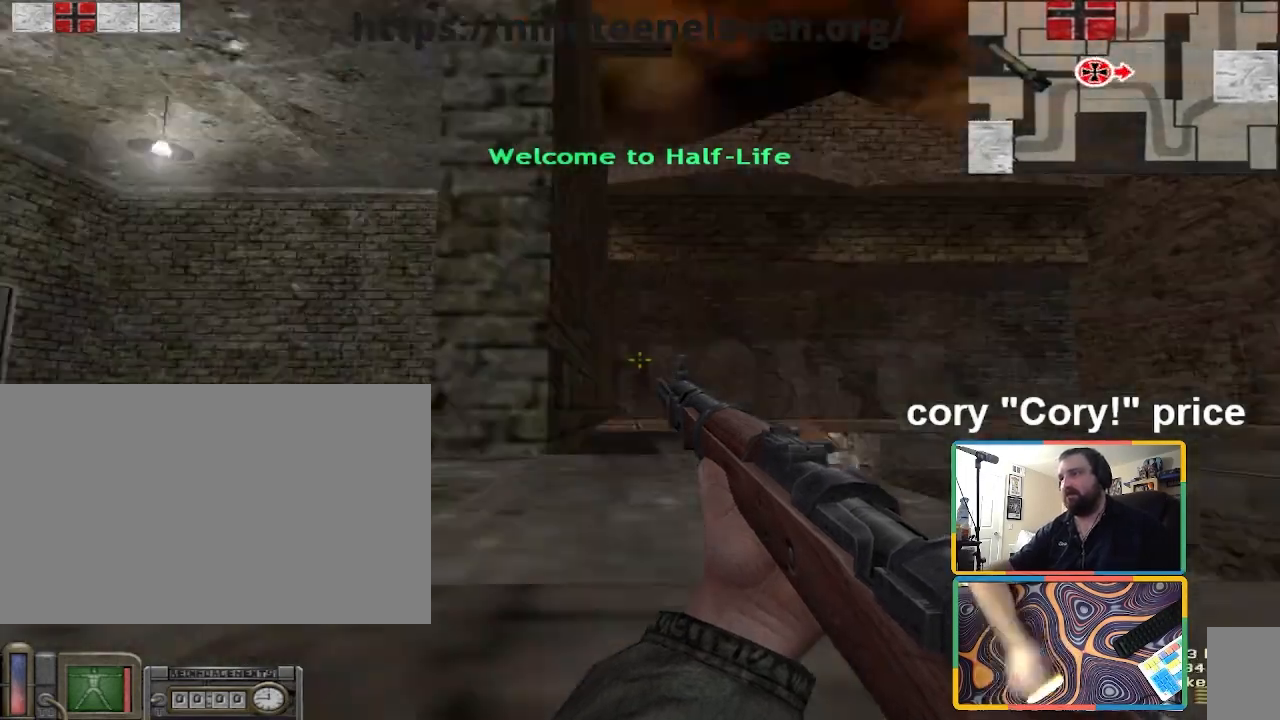
{"keys": ["d", "w"], "mouse": [], "events": [[300, "w", "down"], [400, "d", "down"]]}
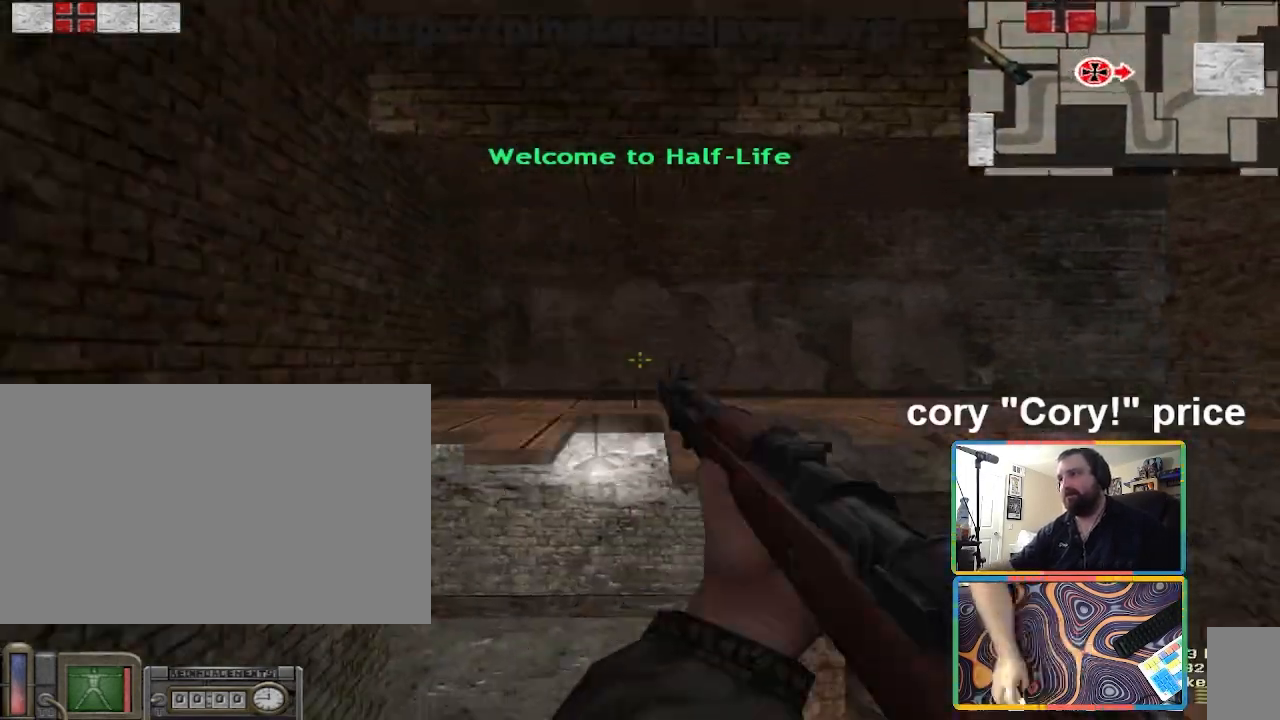
{"keys": ["w"], "mouse": [], "events": [[34, "w", "up"], [167, "d", "up"], [367, "a", "down"], [401, "a", "up"], [401, "w", "down"]]}
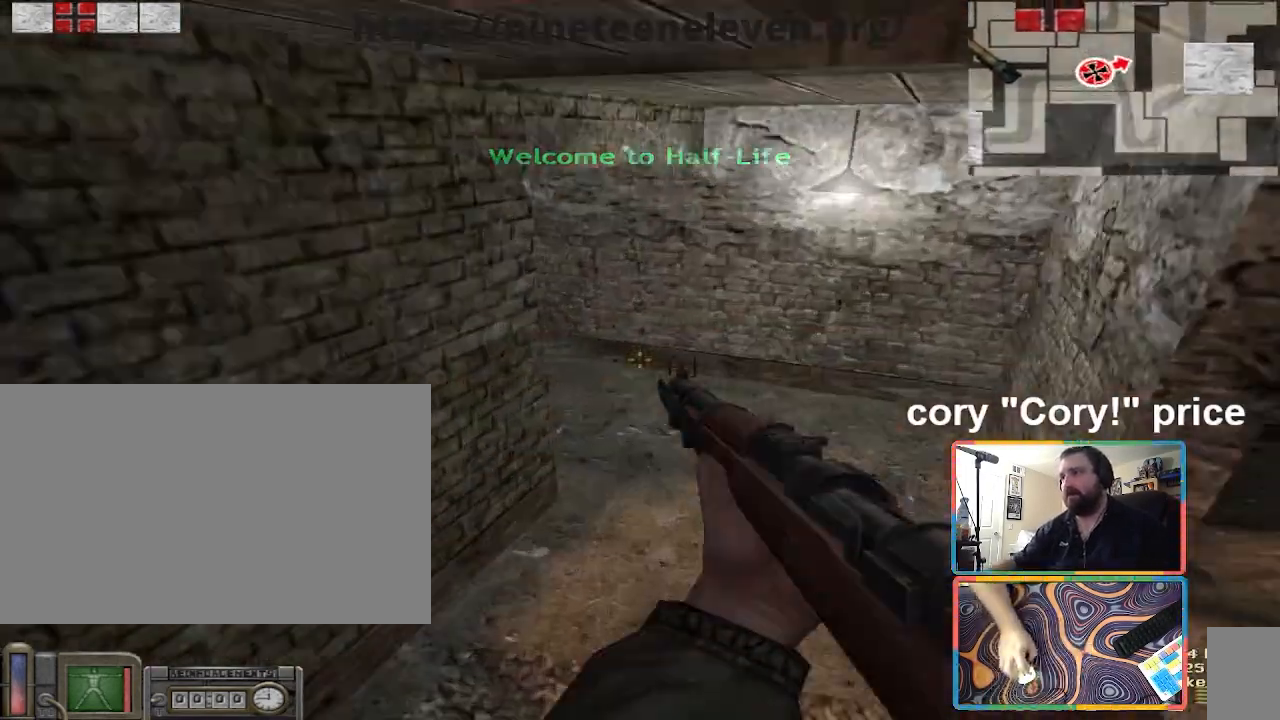
{"keys": [], "mouse": [], "events": [[233, "w", "up"], [300, "w", "down"], [367, "w", "up"]]}
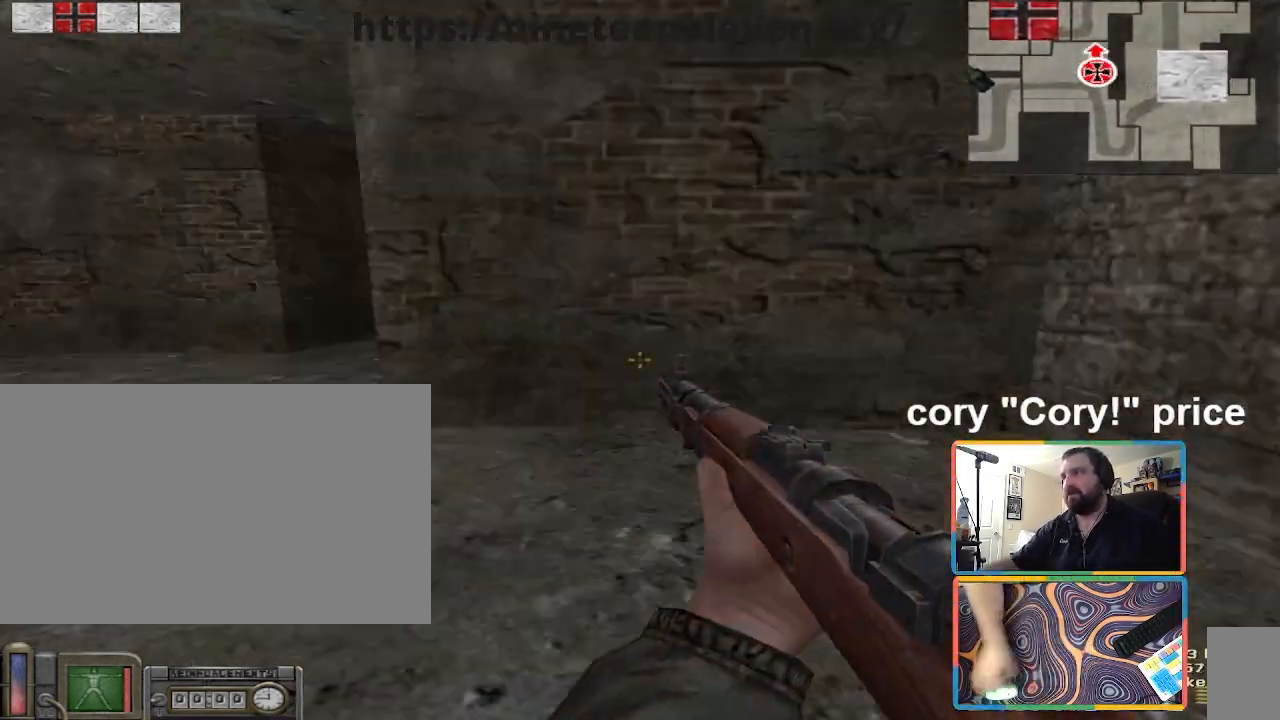
{"keys": ["w"], "mouse": [], "events": [[167, "w", "down"], [267, "w", "up"], [434, "w", "down"]]}
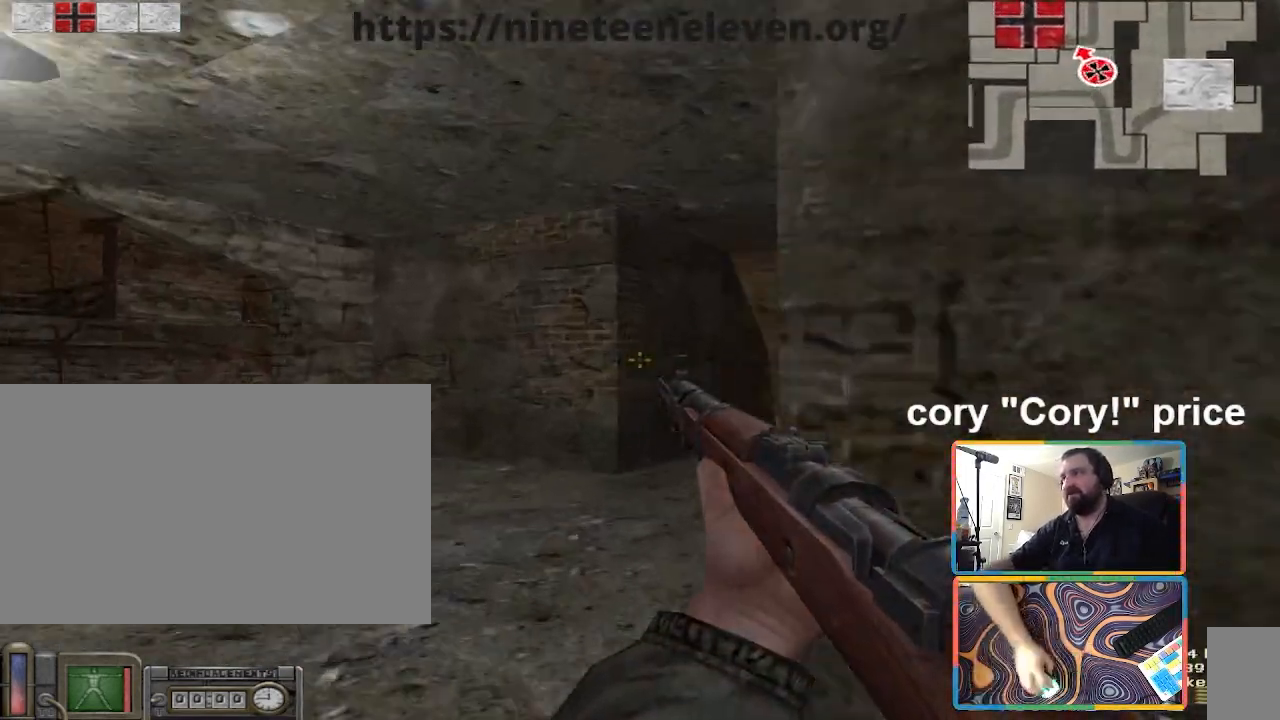
{"keys": [], "mouse": [], "events": [[33, "a", "down"], [167, "a", "up"], [167, "w", "up"], [300, "w", "down"], [467, "w", "up"]]}
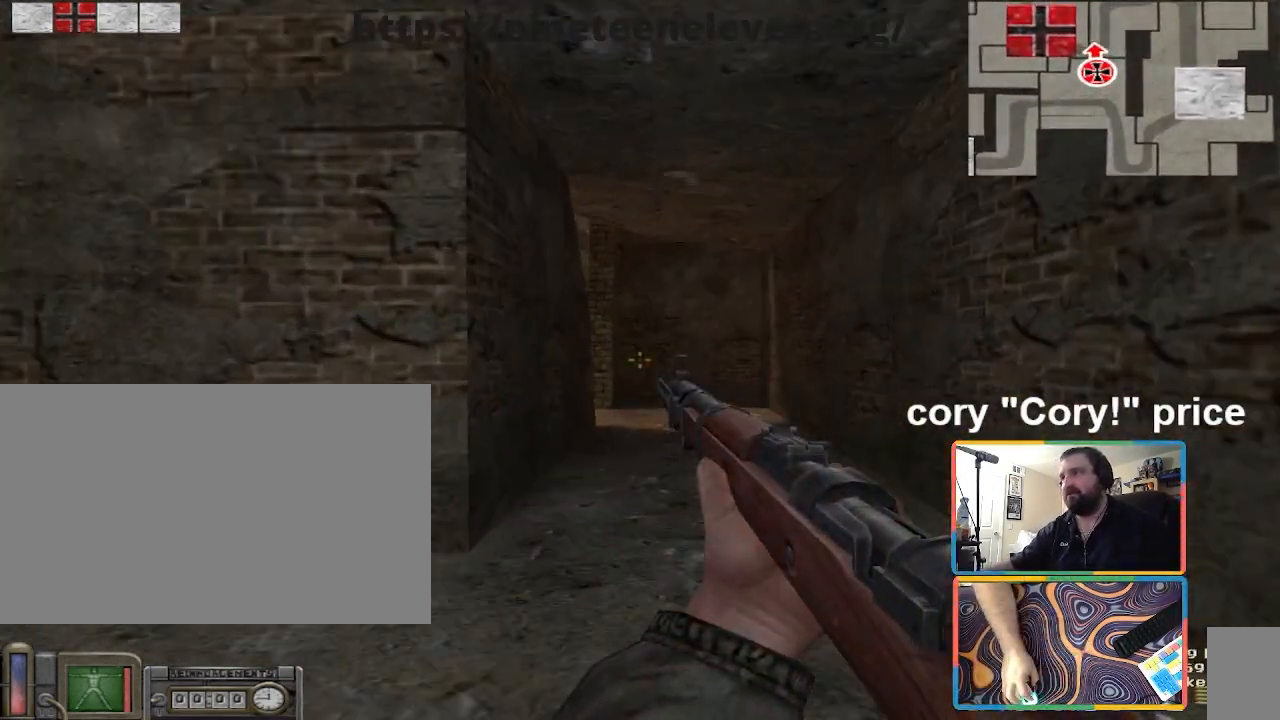
{"keys": [], "mouse": [], "events": [[101, "w", "down"], [234, "w", "up"], [334, "a", "down"], [434, "a", "up"]]}
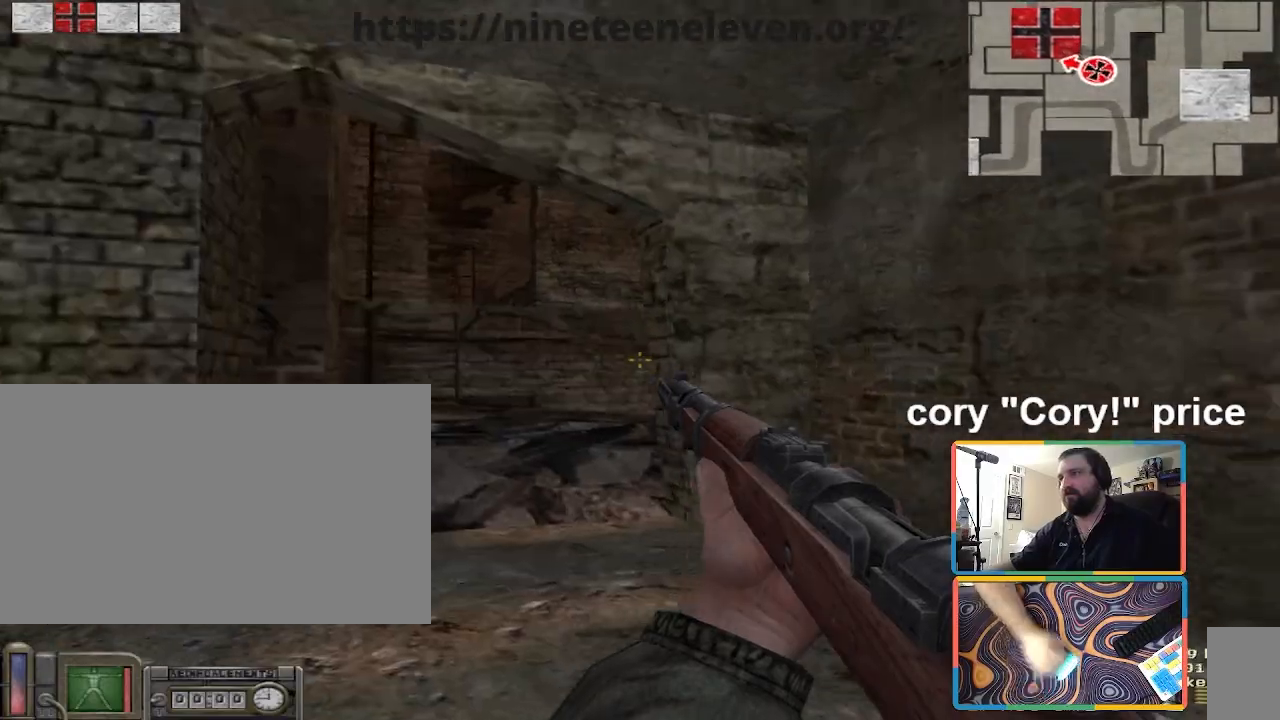
{"keys": ["w"], "mouse": [], "events": [[167, "w", "down"], [200, "a", "down"], [300, "a", "up"], [300, "w", "up"], [500, "w", "down"]]}
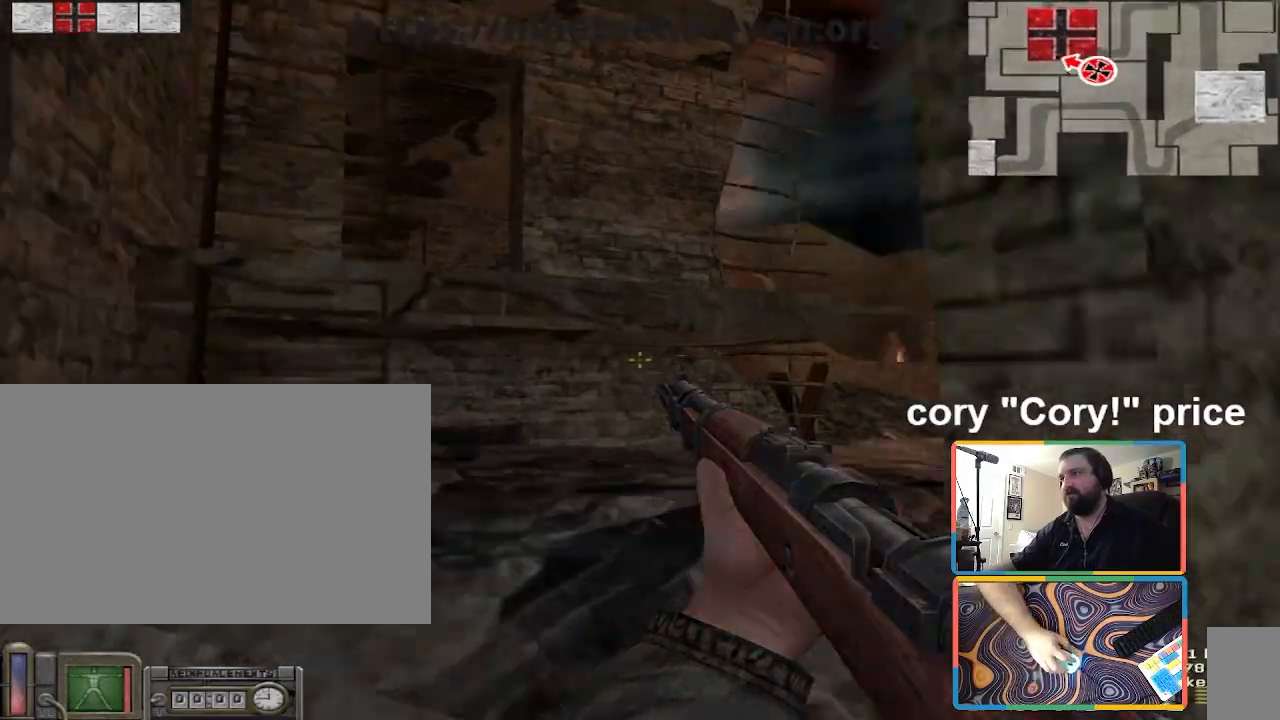
{"keys": [], "mouse": [], "events": [[67, "w", "up"]]}
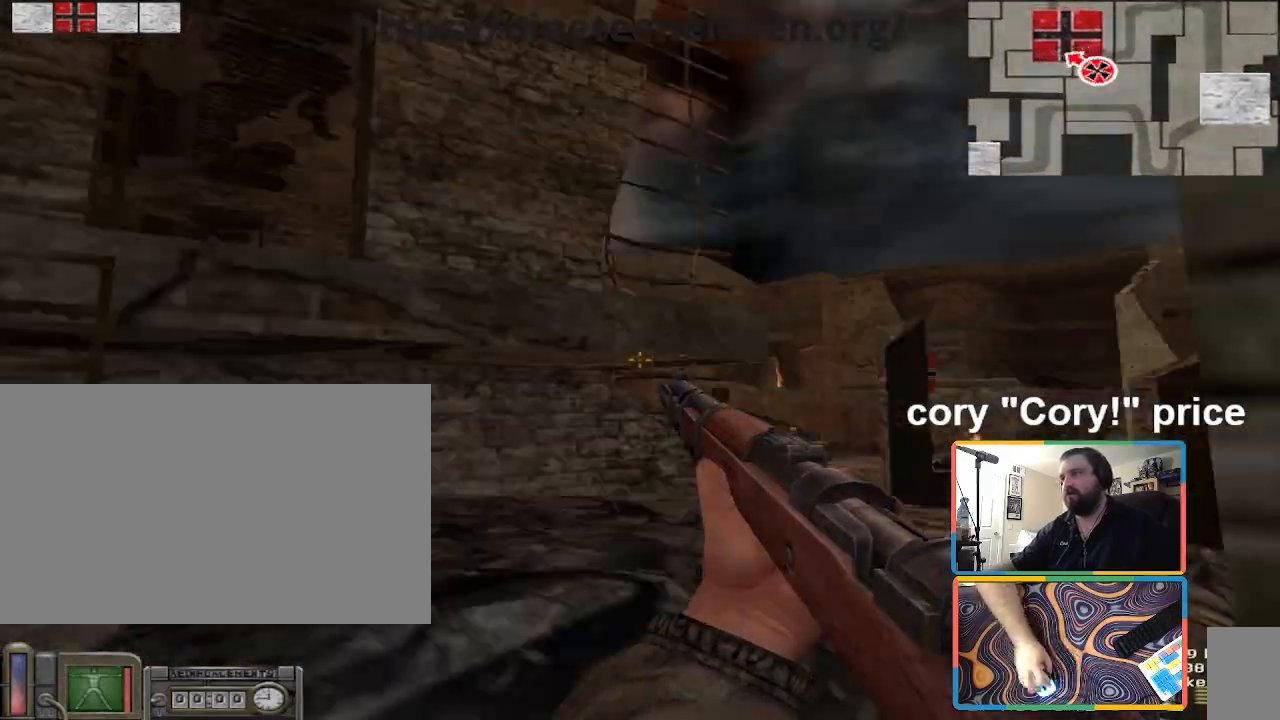
{"keys": ["d", "w"], "mouse": [], "events": [[367, "d", "down"], [367, "w", "down"]]}
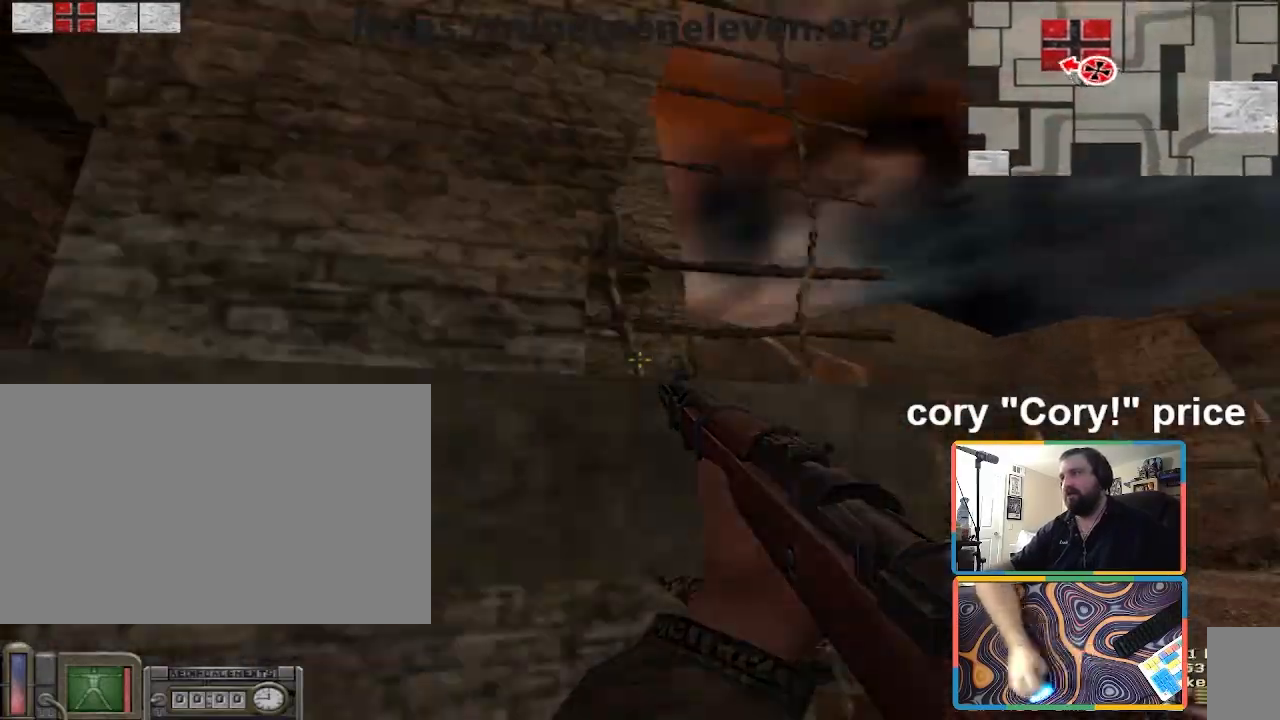
{"keys": ["w"], "mouse": [], "events": [[34, "d", "up"], [34, "w", "up"], [334, "w", "down"]]}
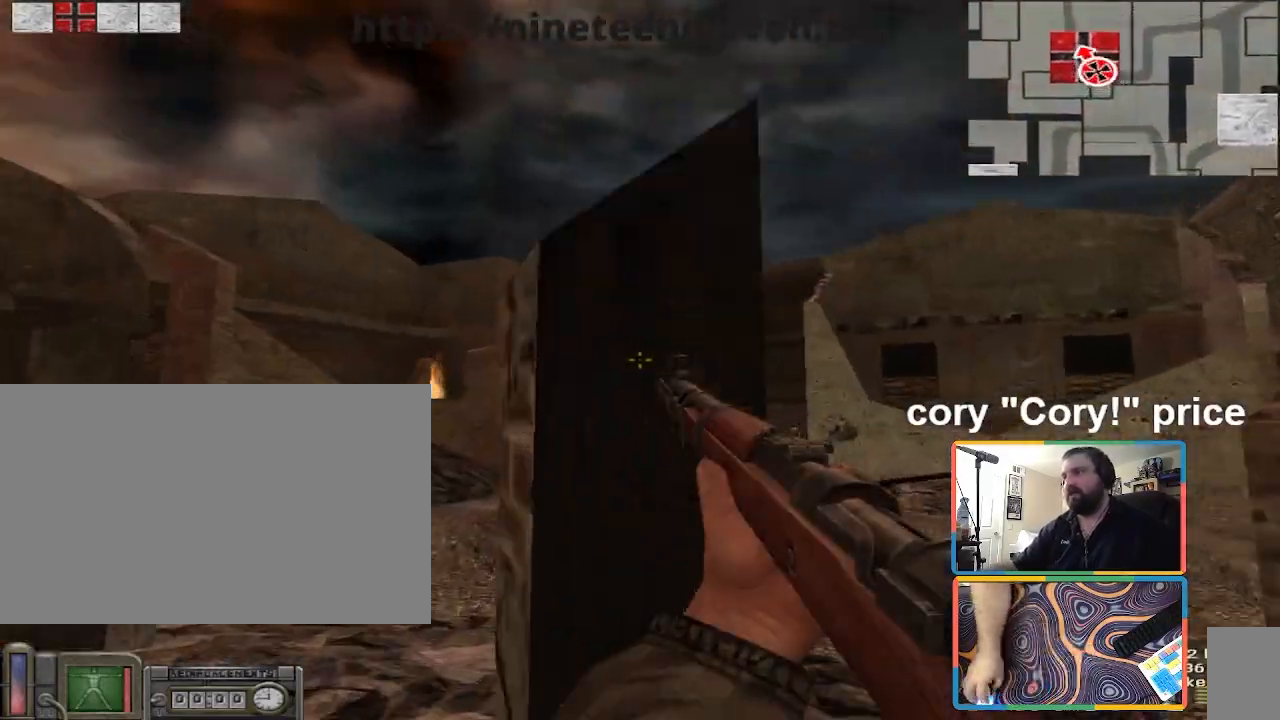
{"keys": ["d", "w"], "mouse": [], "events": [[33, "d", "down"], [167, "d", "up"], [500, "d", "down"]]}
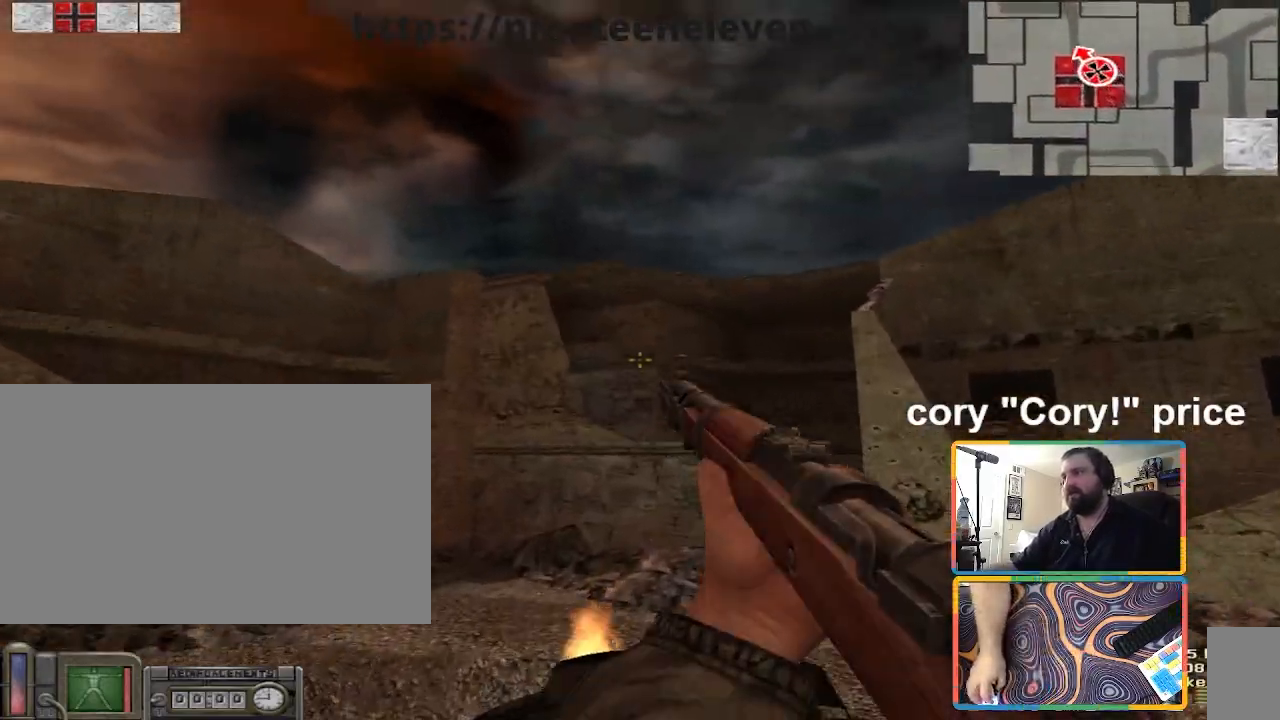
{"keys": ["d"], "mouse": [], "events": [[167, "w", "up"]]}
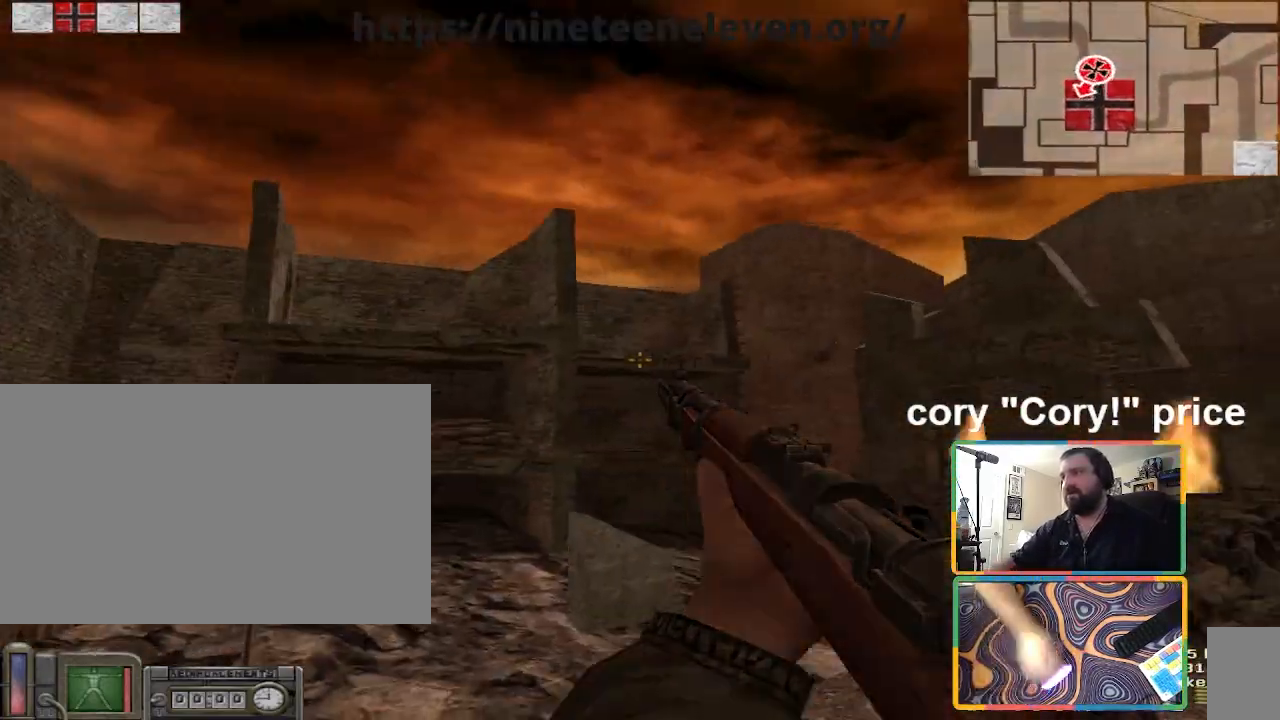
{"keys": ["d"], "mouse": [], "events": []}
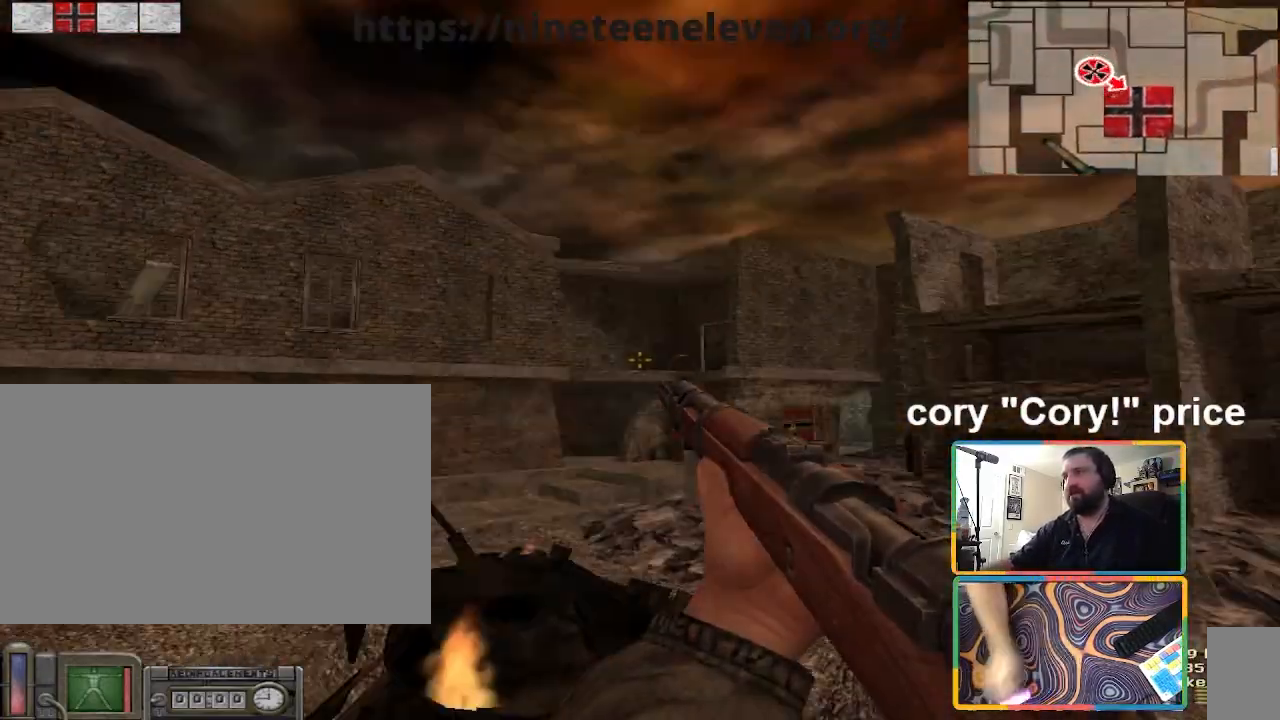
{"keys": ["d"], "mouse": [], "events": [[167, "d", "up"], [501, "d", "down"]]}